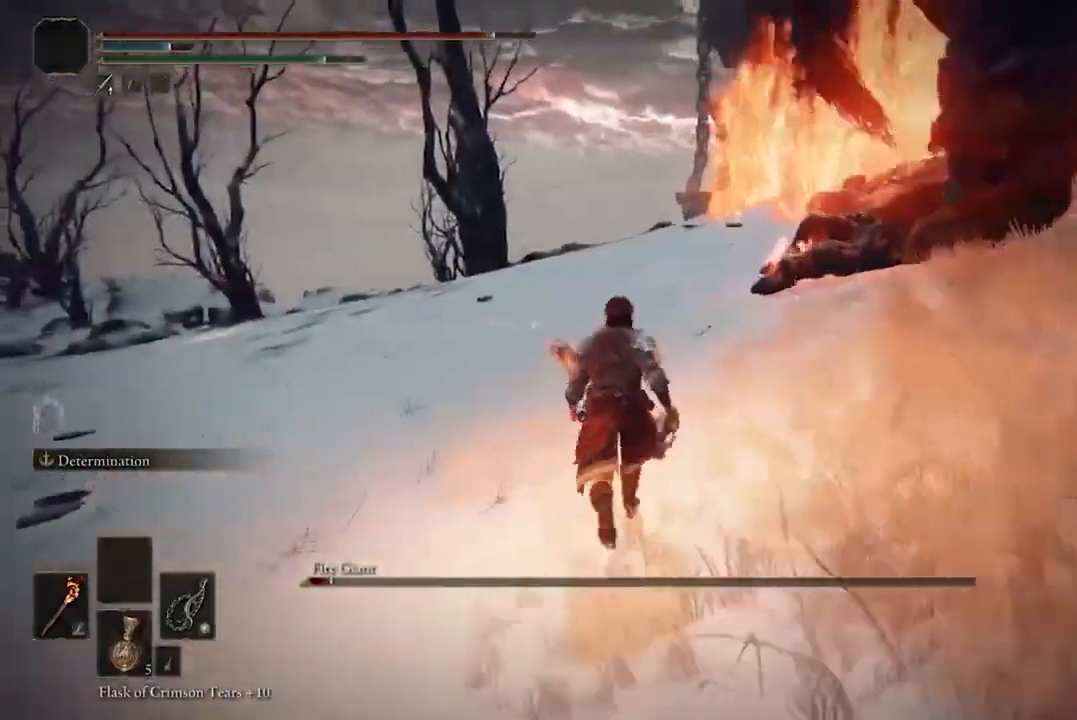
Gameplay with a controller (Xbox layout); each line is a JSON object with the inputs held at the frame after it. "events" lists button and stick changes between this image and that frame as [ms after this image, input, new state], when the widget could be followed in between.
{"buttons": [], "left_stick": "up", "right_stick": "right", "events": []}
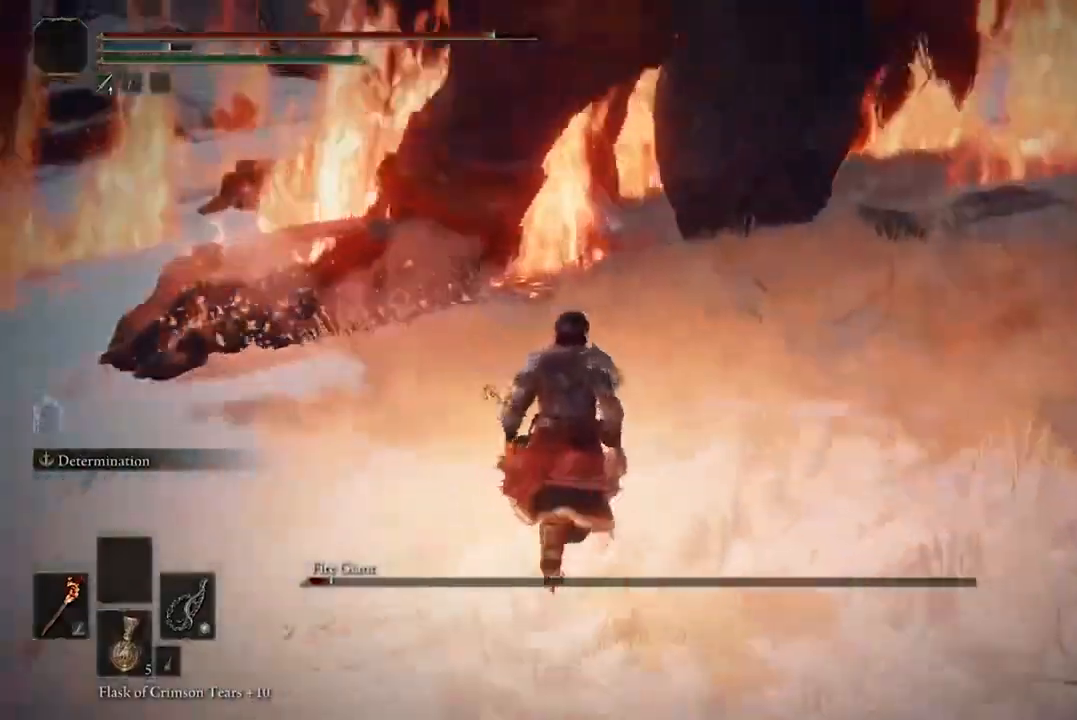
{"buttons": [], "left_stick": "up-right", "right_stick": "center", "events": [[33, "right_stick", "center"], [300, "left_stick", "up-right"]]}
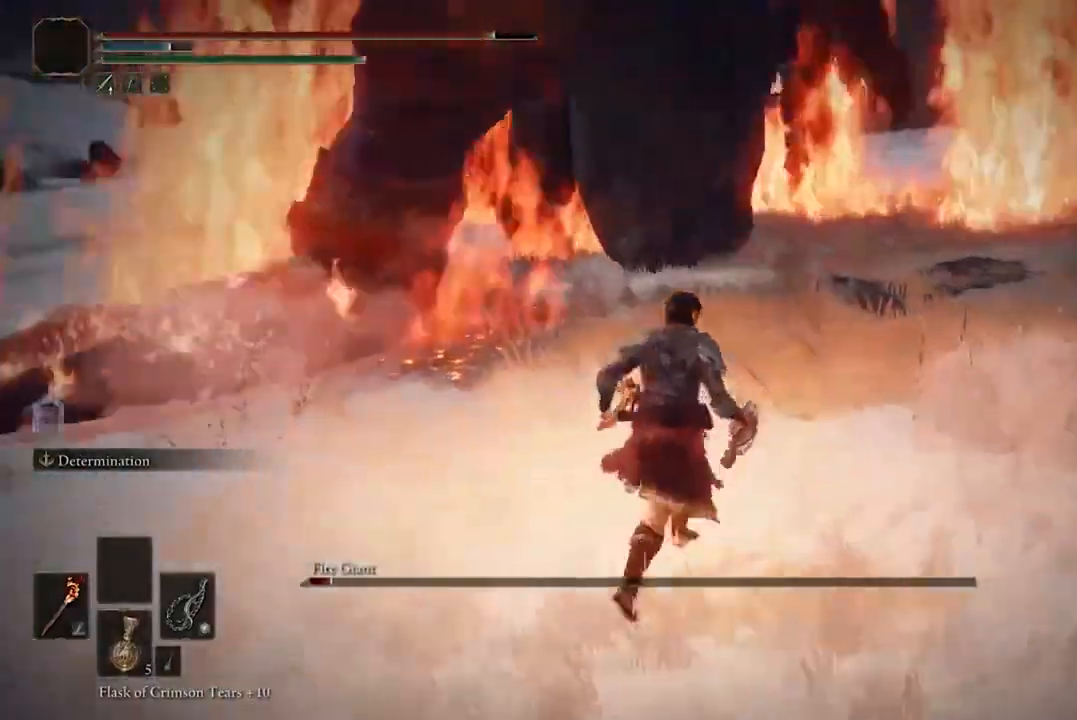
{"buttons": ["B"], "left_stick": "up-right", "right_stick": "center", "events": [[300, "B", "down"]]}
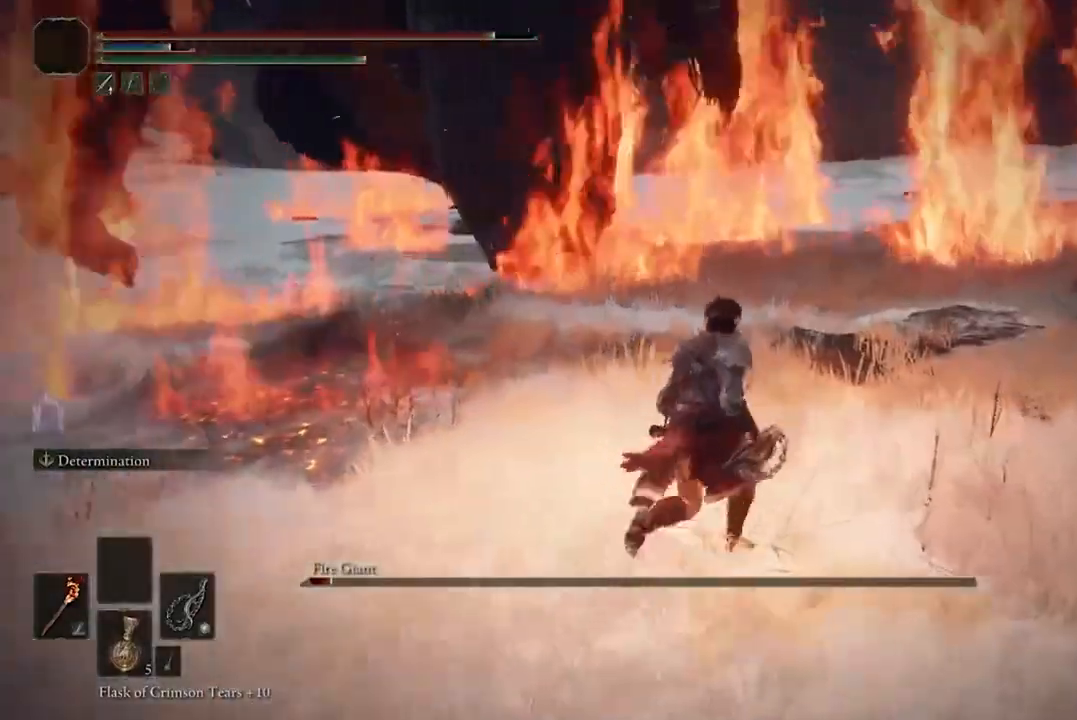
{"buttons": ["B"], "left_stick": "up", "right_stick": "center", "events": [[367, "left_stick", "up"], [400, "B", "up"], [467, "B", "down"]]}
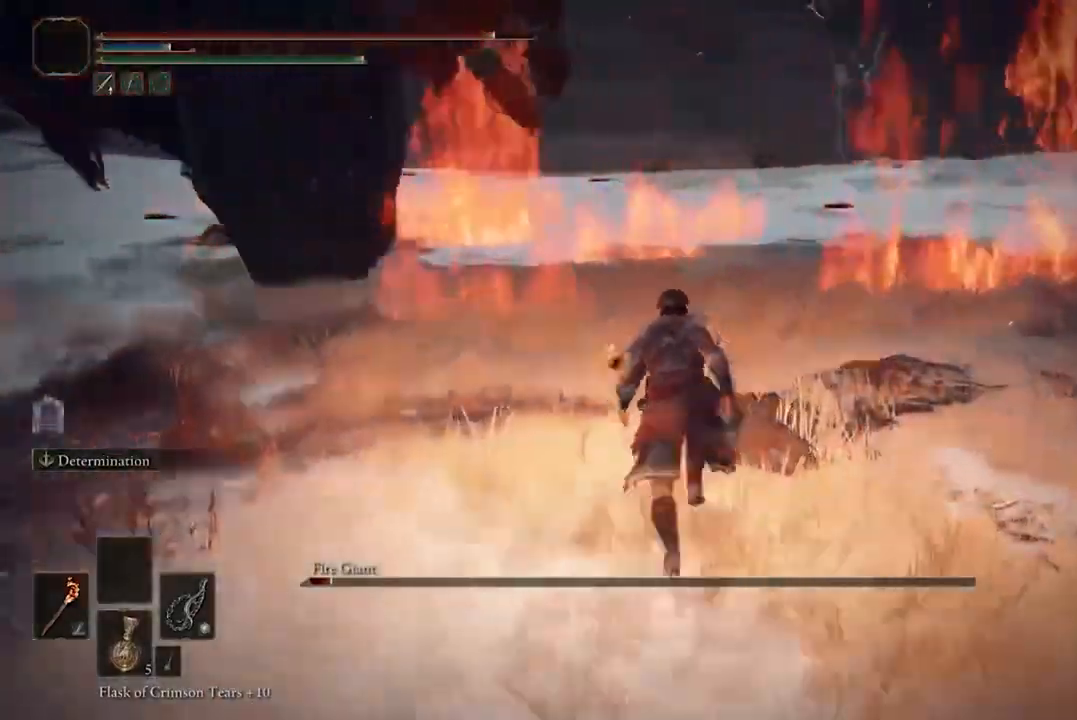
{"buttons": [], "left_stick": "up", "right_stick": "center", "events": [[100, "B", "up"]]}
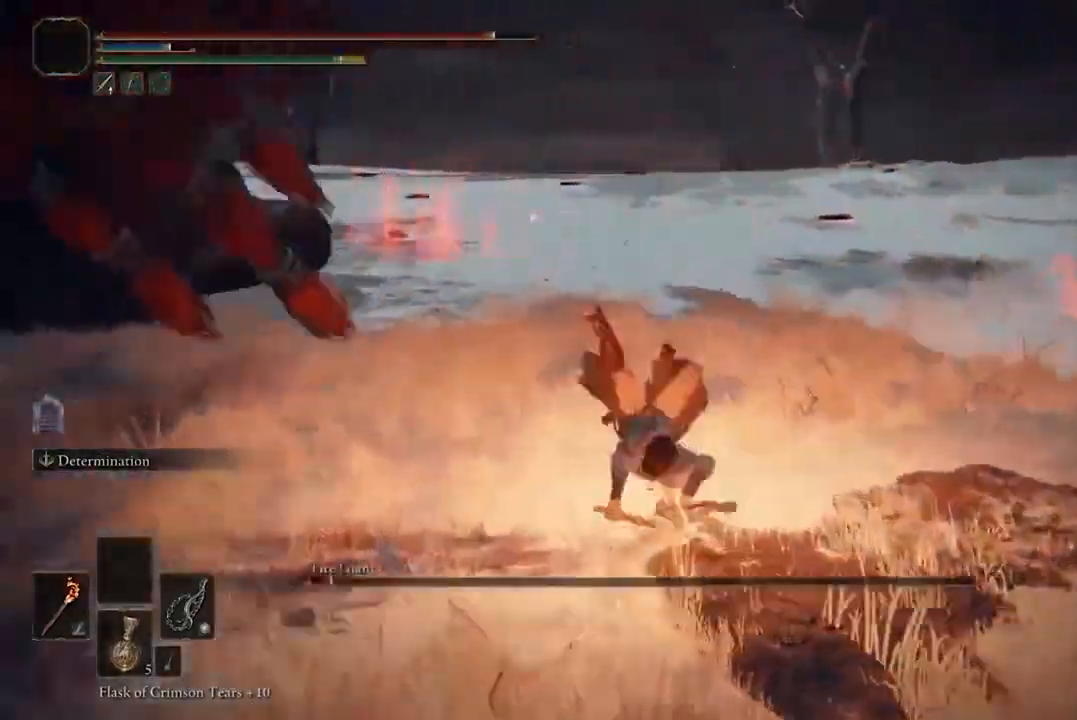
{"buttons": [], "left_stick": "up", "right_stick": "center", "events": [[33, "B", "down"], [167, "B", "up"]]}
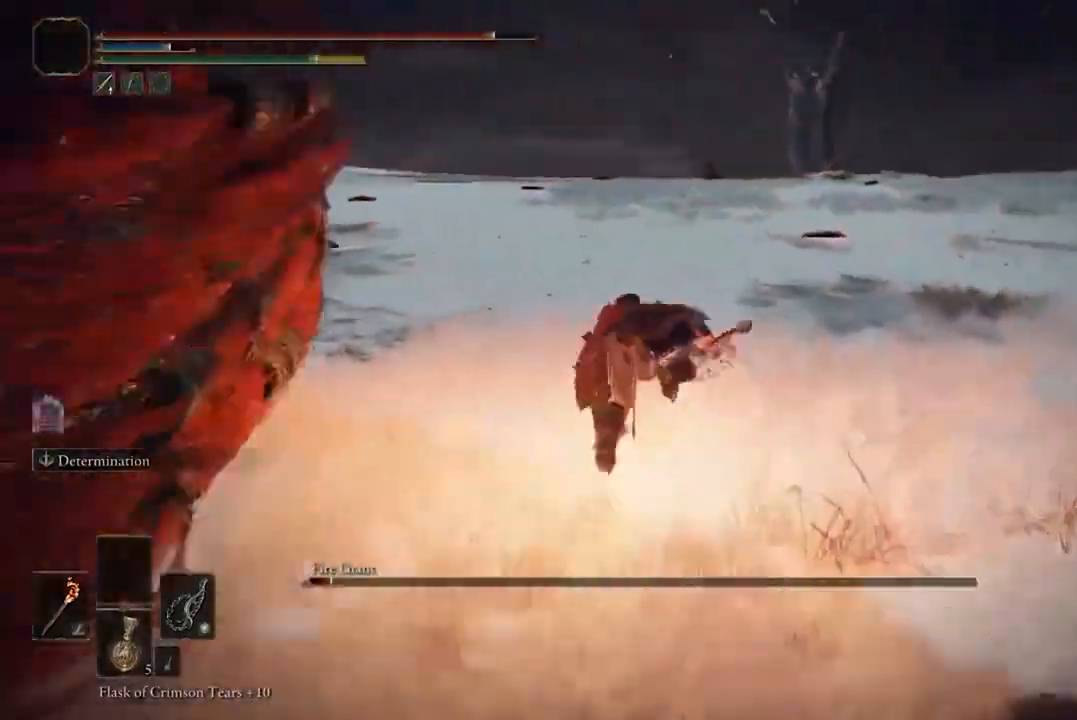
{"buttons": [], "left_stick": "up-left", "right_stick": "left", "events": [[133, "right_stick", "left"], [267, "left_stick", "up-left"]]}
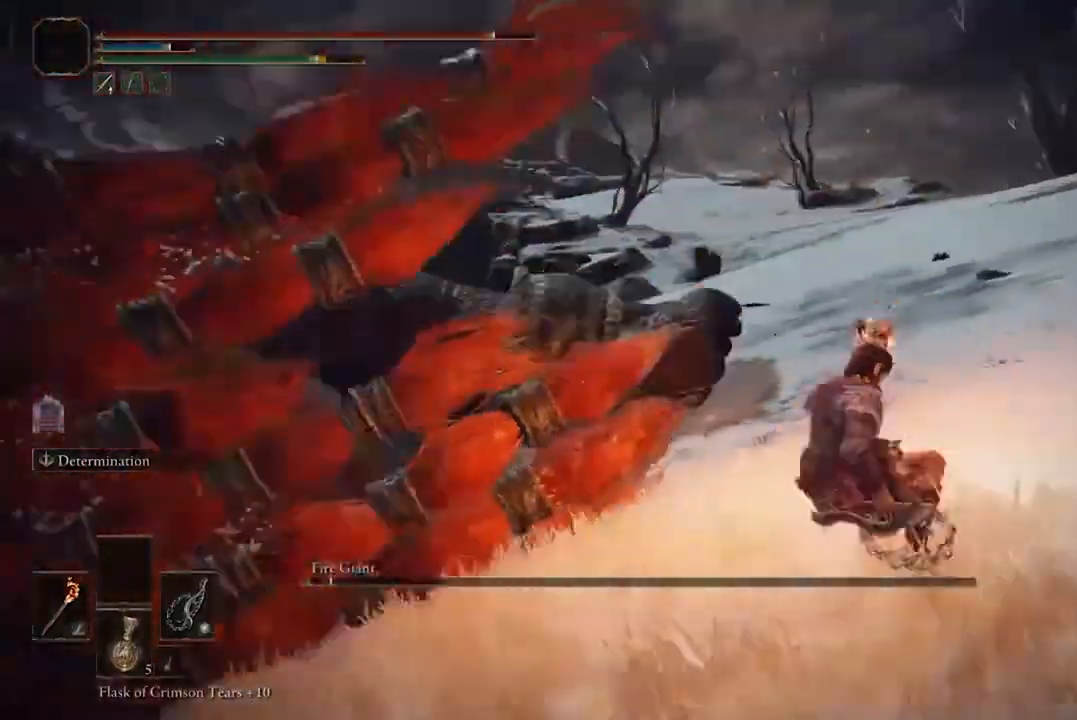
{"buttons": ["R2"], "left_stick": "up-left", "right_stick": "center", "events": [[33, "right_stick", "center"], [200, "A", "down"], [333, "A", "up"], [467, "R2", "down"]]}
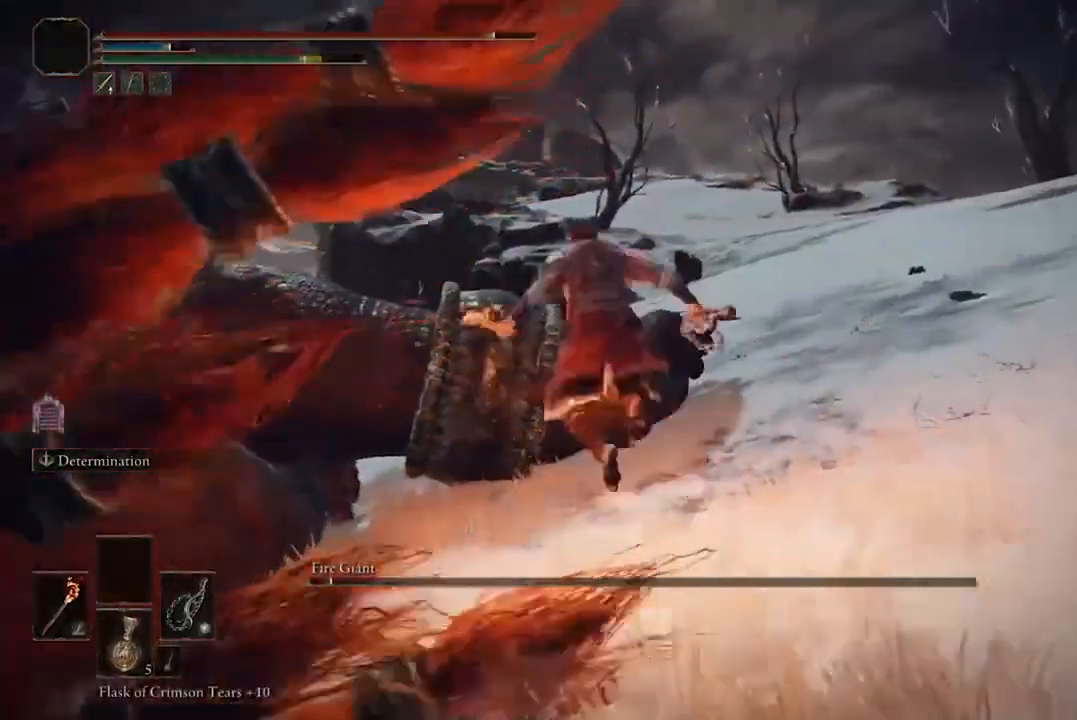
{"buttons": [], "left_stick": "up-left", "right_stick": "left", "events": [[133, "R2", "up"], [333, "right_stick", "left"]]}
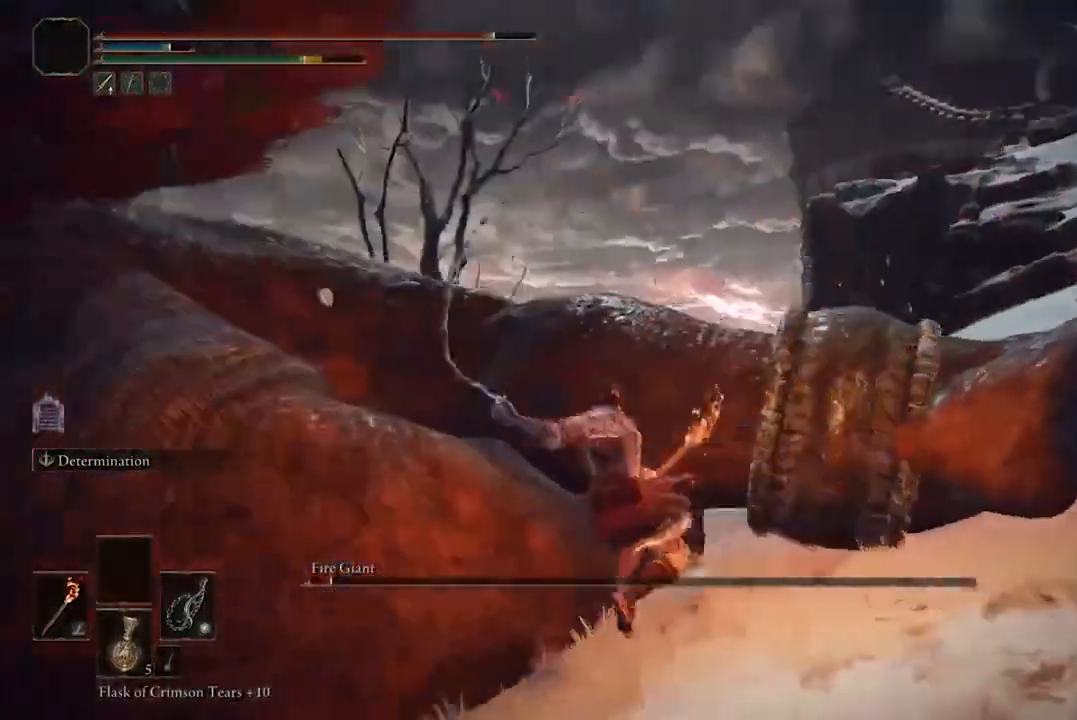
{"buttons": [], "left_stick": "center", "right_stick": "center", "events": [[167, "right_stick", "center"], [500, "left_stick", "center"]]}
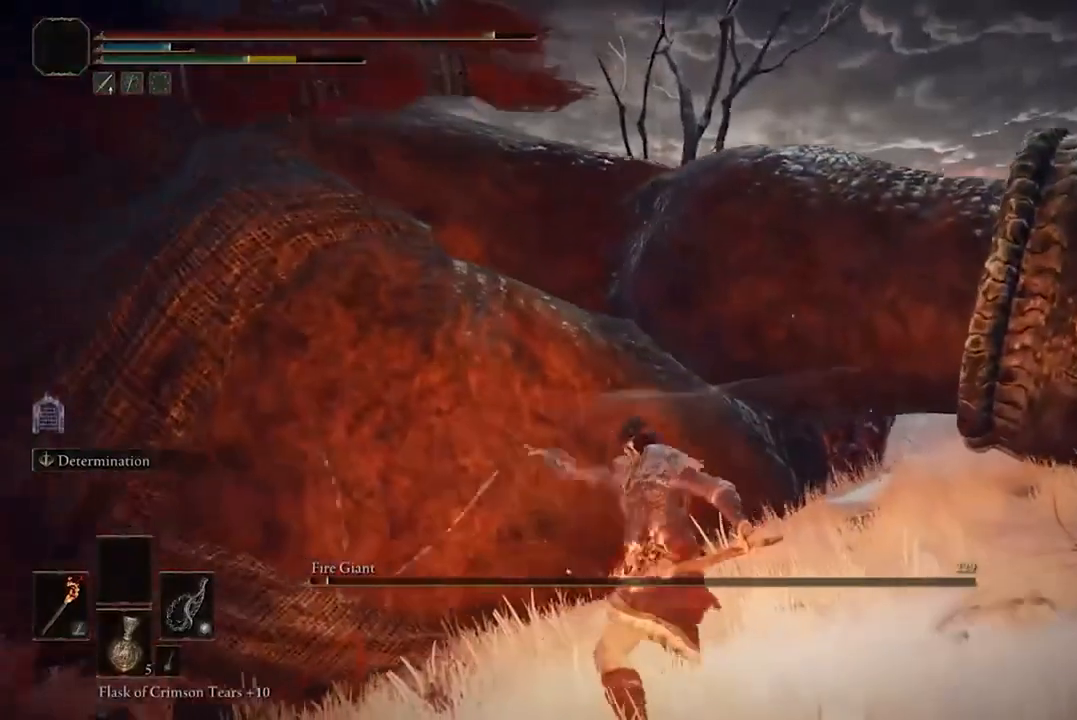
{"buttons": ["L2"], "left_stick": "center", "right_stick": "center", "events": [[367, "L2", "down"]]}
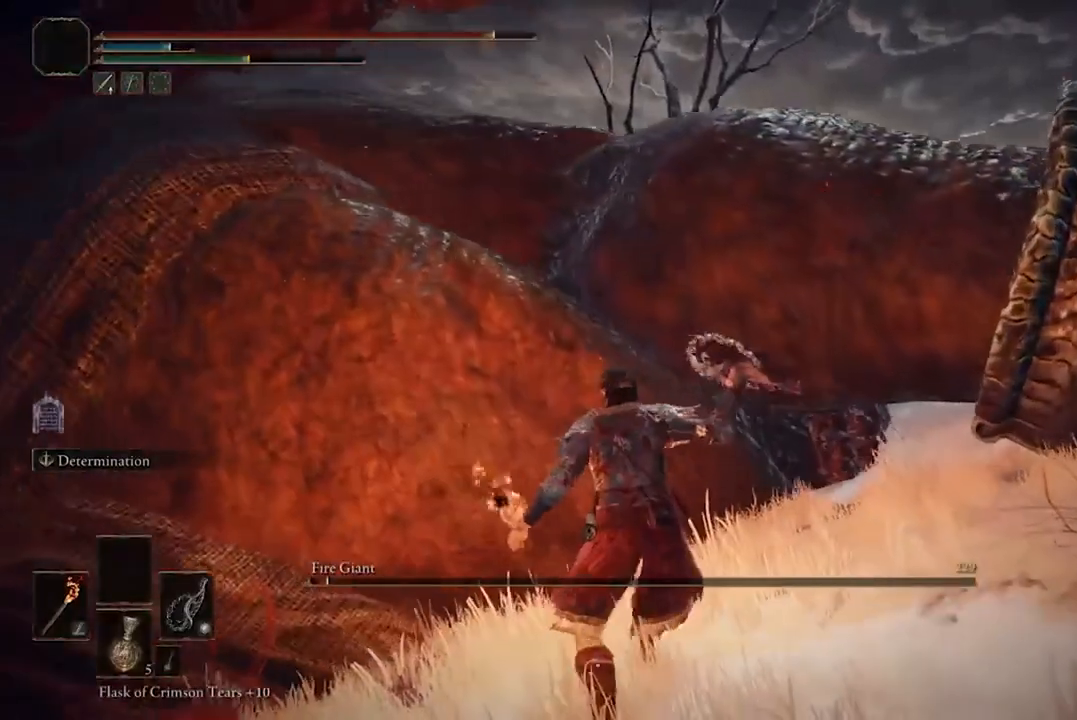
{"buttons": [], "left_stick": "center", "right_stick": "center", "events": [[33, "L2", "up"]]}
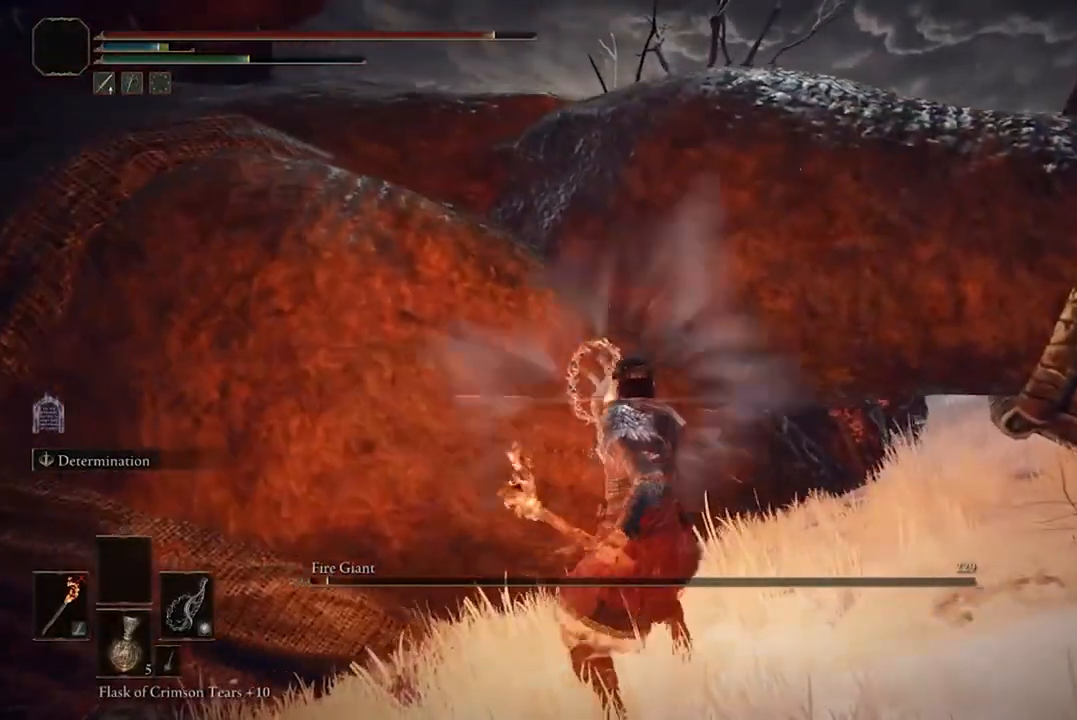
{"buttons": [], "left_stick": "up", "right_stick": "center", "events": [[433, "left_stick", "up"]]}
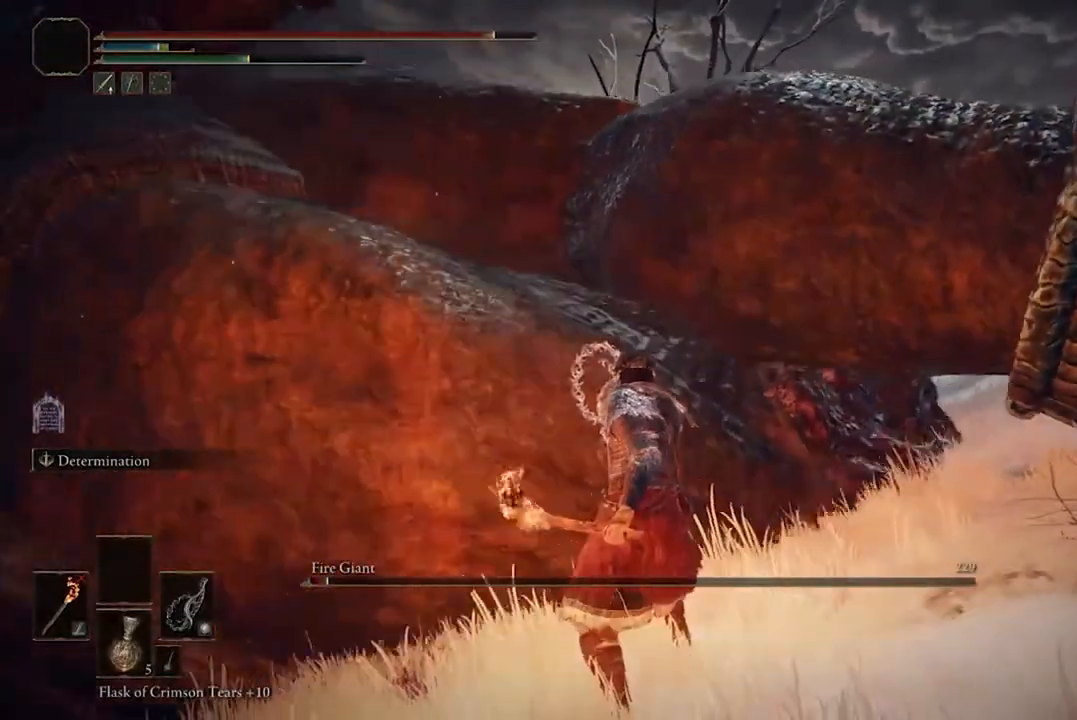
{"buttons": [], "left_stick": "up-left", "right_stick": "center", "events": [[100, "left_stick", "up-left"], [400, "A", "down"], [500, "A", "up"]]}
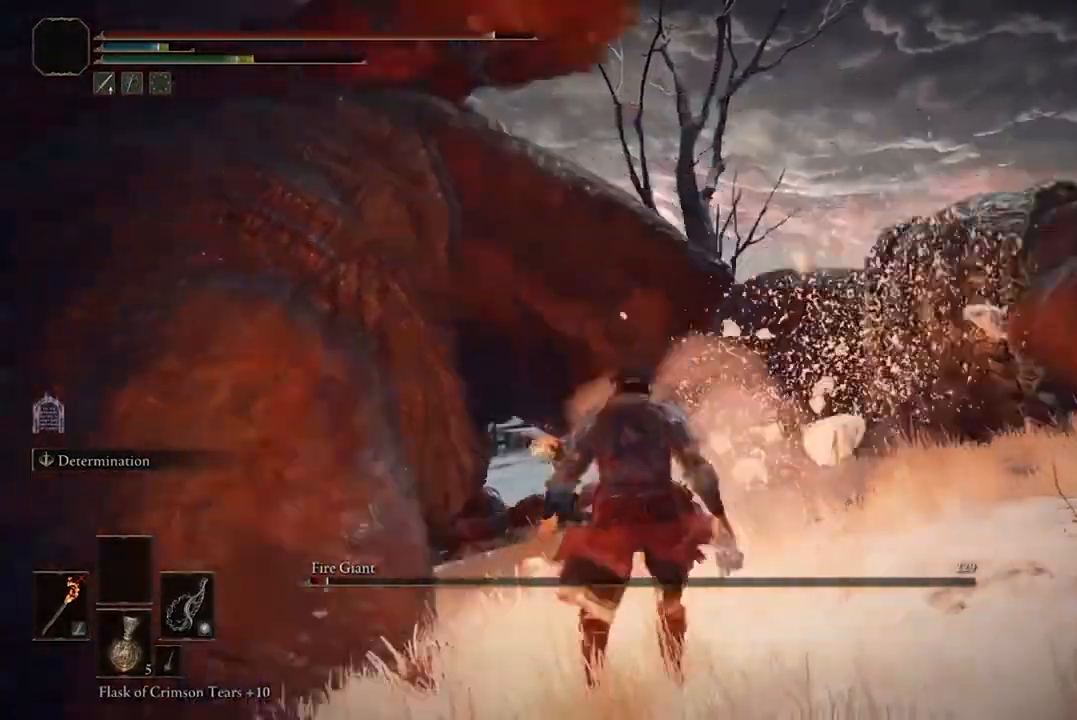
{"buttons": [], "left_stick": "up-left", "right_stick": "center", "events": [[67, "R2", "down"], [233, "R2", "up"]]}
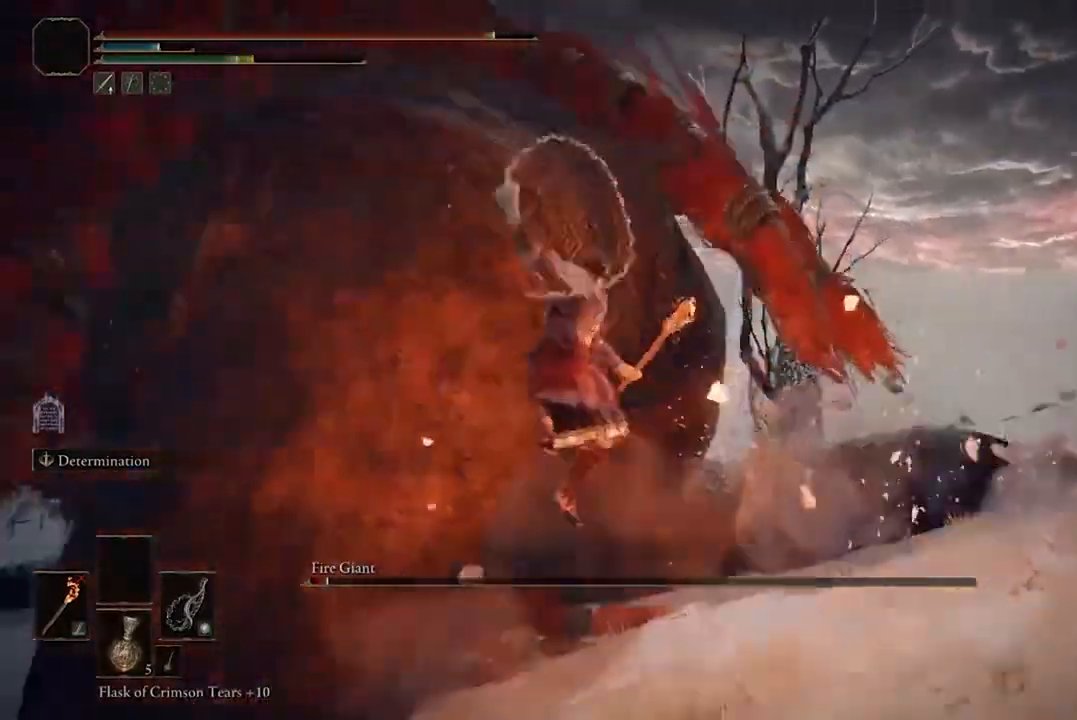
{"buttons": [], "left_stick": "up-left", "right_stick": "left", "events": [[433, "right_stick", "left"]]}
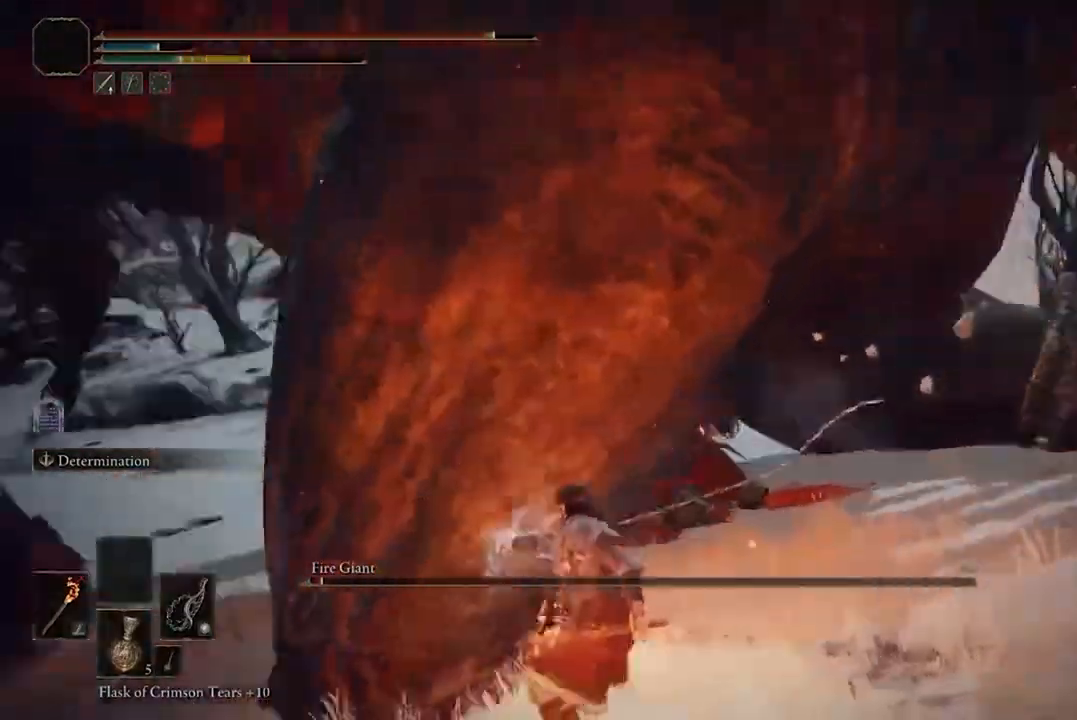
{"buttons": ["R1"], "left_stick": "center", "right_stick": "center", "events": [[133, "right_stick", "center"], [267, "left_stick", "center"], [467, "R1", "down"]]}
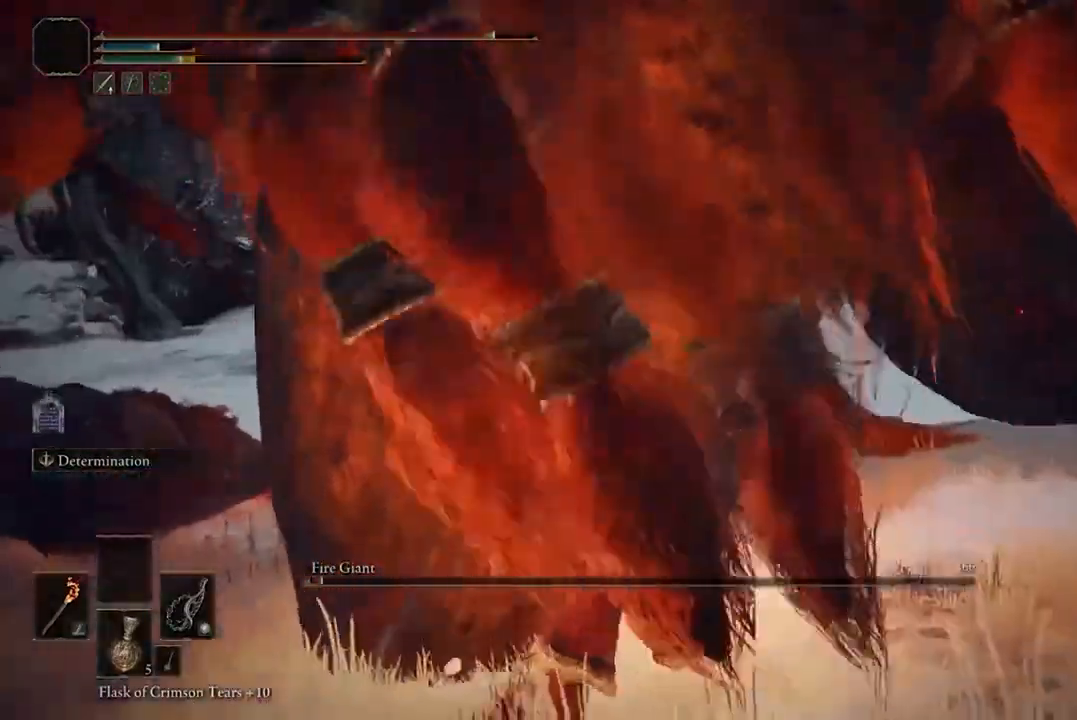
{"buttons": [], "left_stick": "up", "right_stick": "center", "events": [[67, "R1", "up"], [167, "R1", "down"], [267, "R1", "up"], [400, "R1", "down"], [500, "R1", "up"], [500, "left_stick", "up"]]}
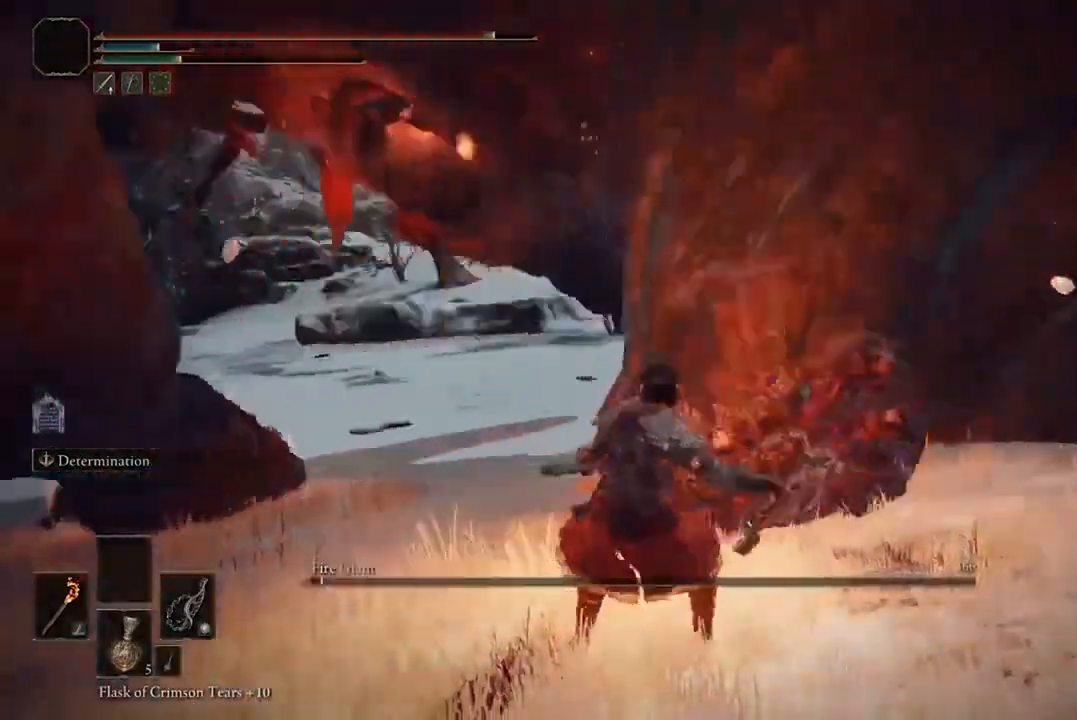
{"buttons": [], "left_stick": "up", "right_stick": "center", "events": [[133, "right_stick", "down-right"], [500, "right_stick", "center"]]}
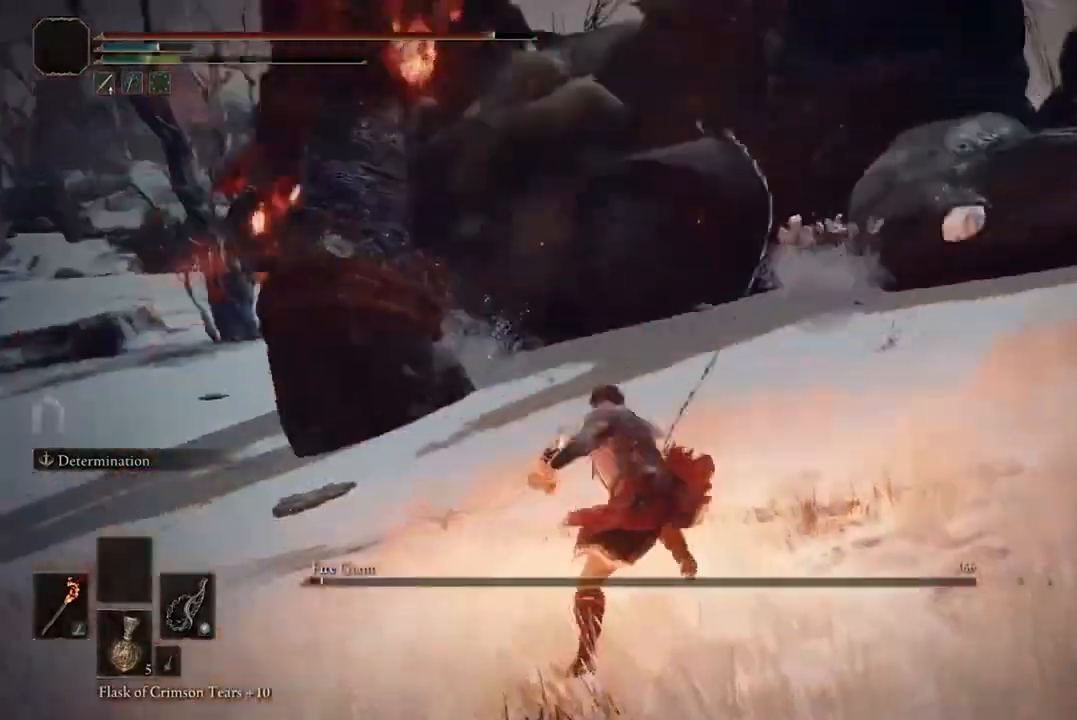
{"buttons": ["X", "DPAD_LEFT"], "left_stick": "center", "right_stick": "center", "events": [[67, "left_stick", "center"], [333, "X", "down"], [433, "DPAD_LEFT", "down"]]}
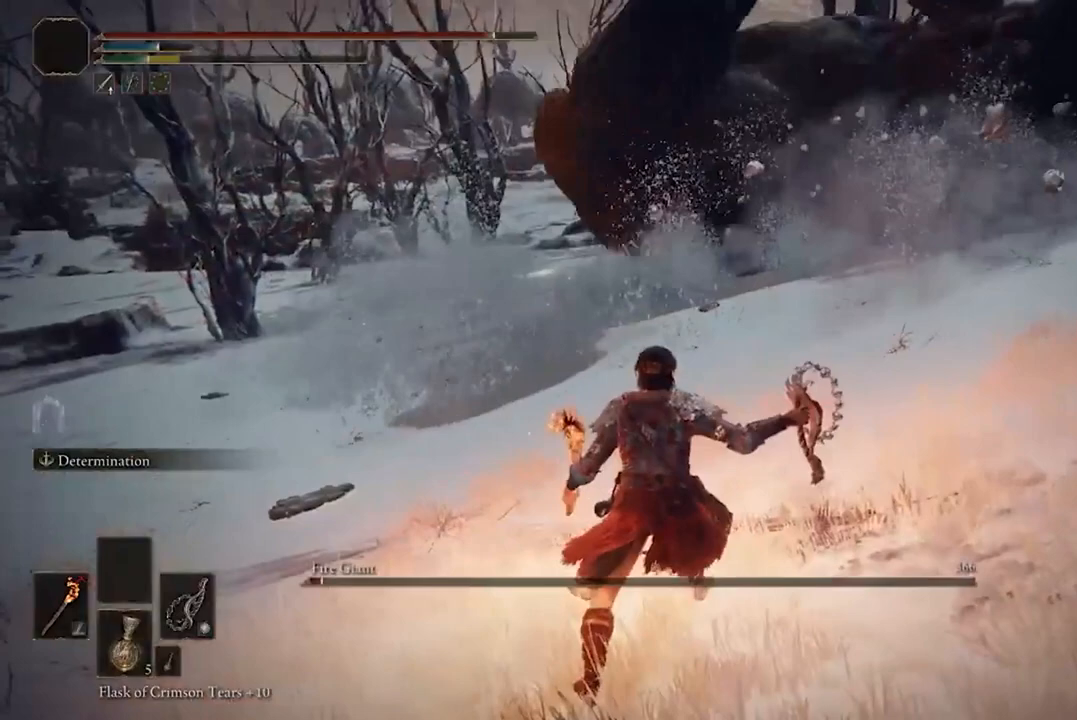
{"buttons": [], "left_stick": "center", "right_stick": "center", "events": [[67, "DPAD_LEFT", "up"], [467, "X", "up"]]}
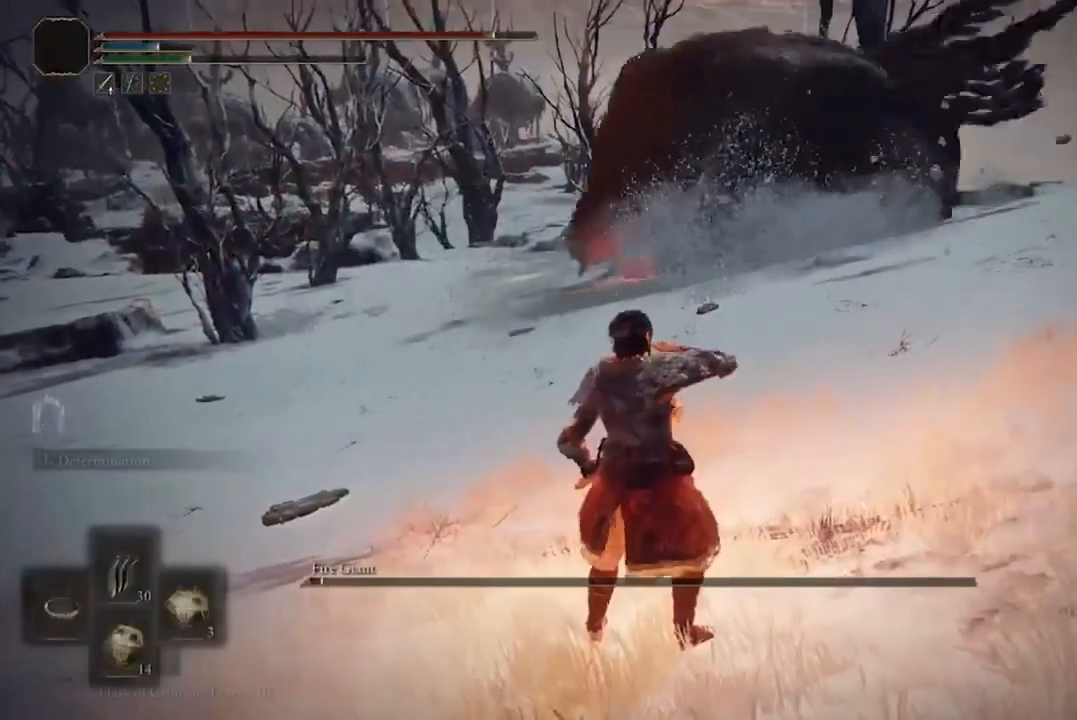
{"buttons": [], "left_stick": "up", "right_stick": "center", "events": [[67, "left_stick", "up"]]}
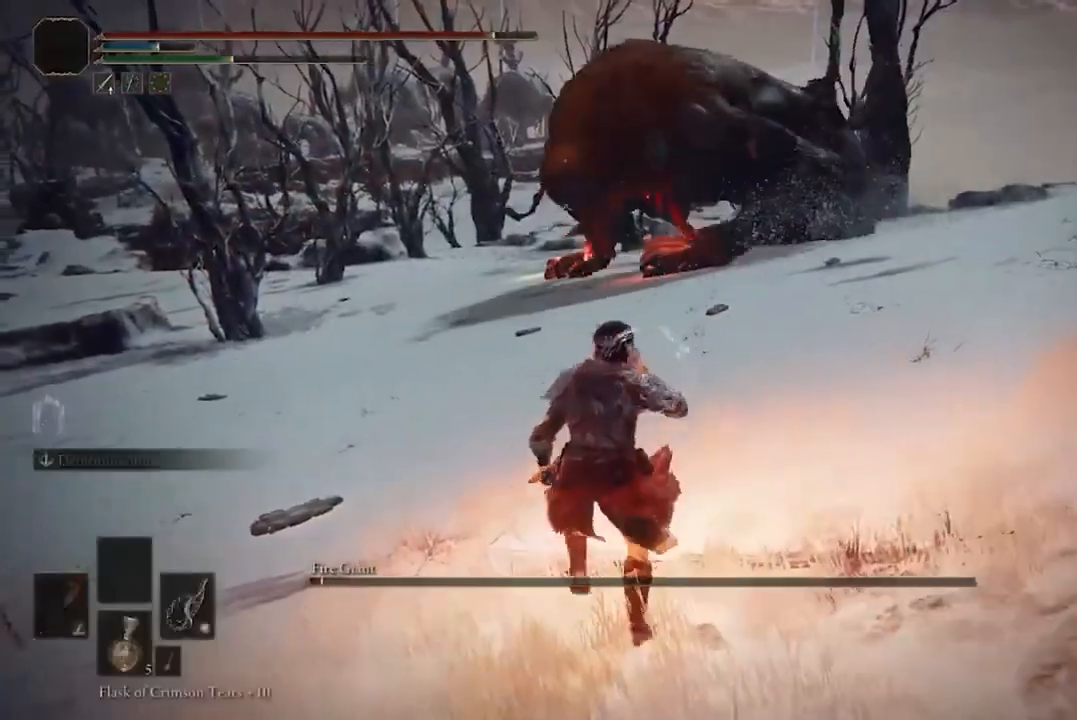
{"buttons": [], "left_stick": "up-right", "right_stick": "center", "events": [[433, "left_stick", "up-right"]]}
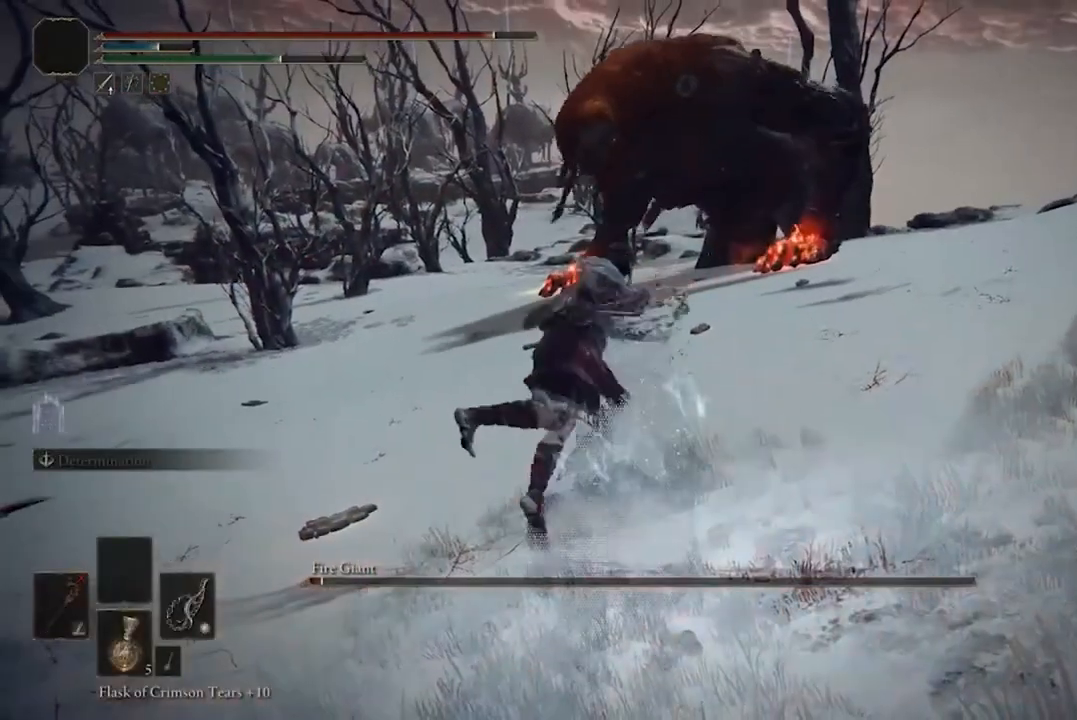
{"buttons": [], "left_stick": "up-right", "right_stick": "center", "events": []}
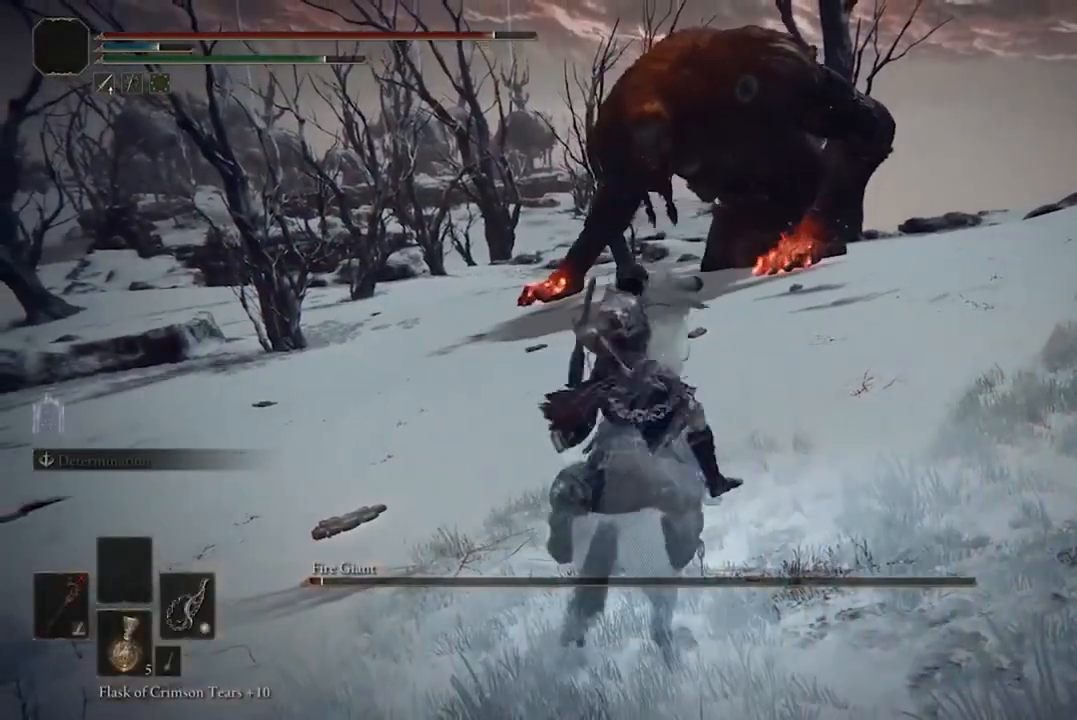
{"buttons": [], "left_stick": "up-right", "right_stick": "center", "events": []}
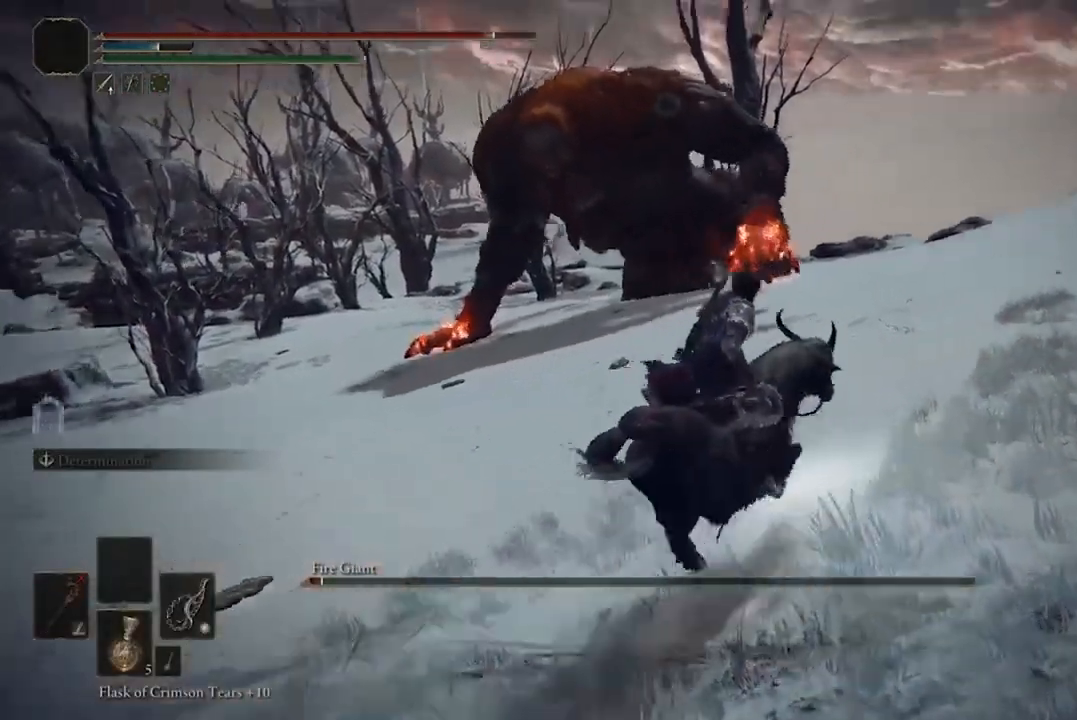
{"buttons": ["B"], "left_stick": "up", "right_stick": "center", "events": [[400, "B", "down"], [500, "left_stick", "up"]]}
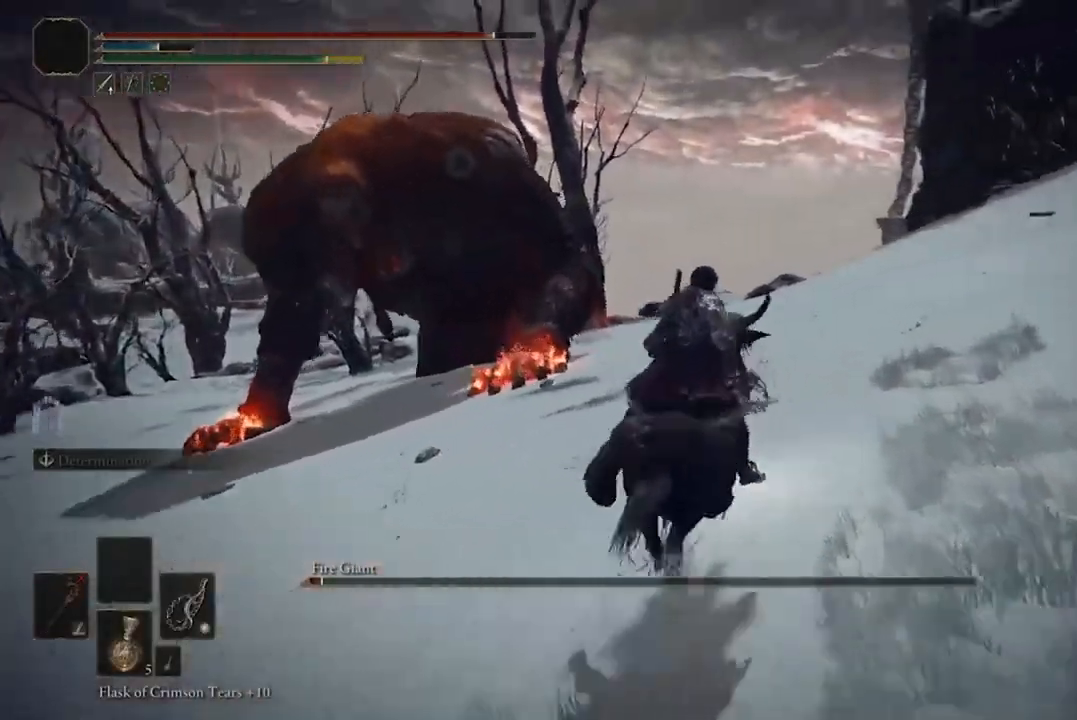
{"buttons": [], "left_stick": "up", "right_stick": "center", "events": [[33, "B", "up"]]}
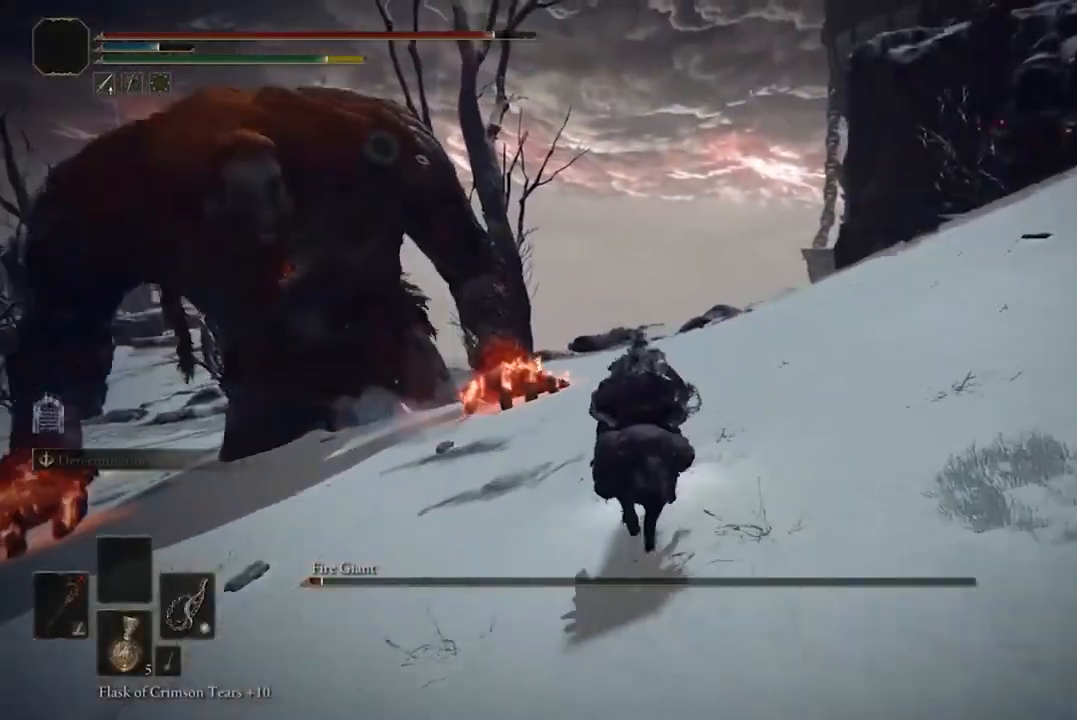
{"buttons": [], "left_stick": "up", "right_stick": "center", "events": [[233, "left_stick", "up-left"], [467, "left_stick", "up"]]}
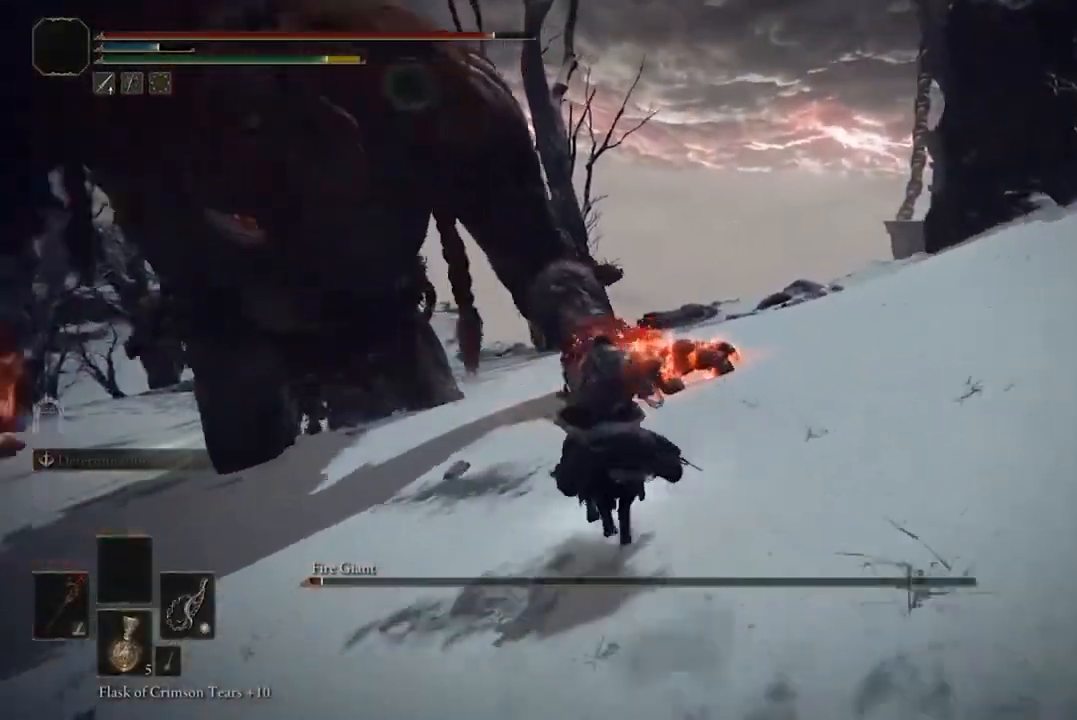
{"buttons": [], "left_stick": "up", "right_stick": "center", "events": [[200, "B", "down"], [400, "B", "up"]]}
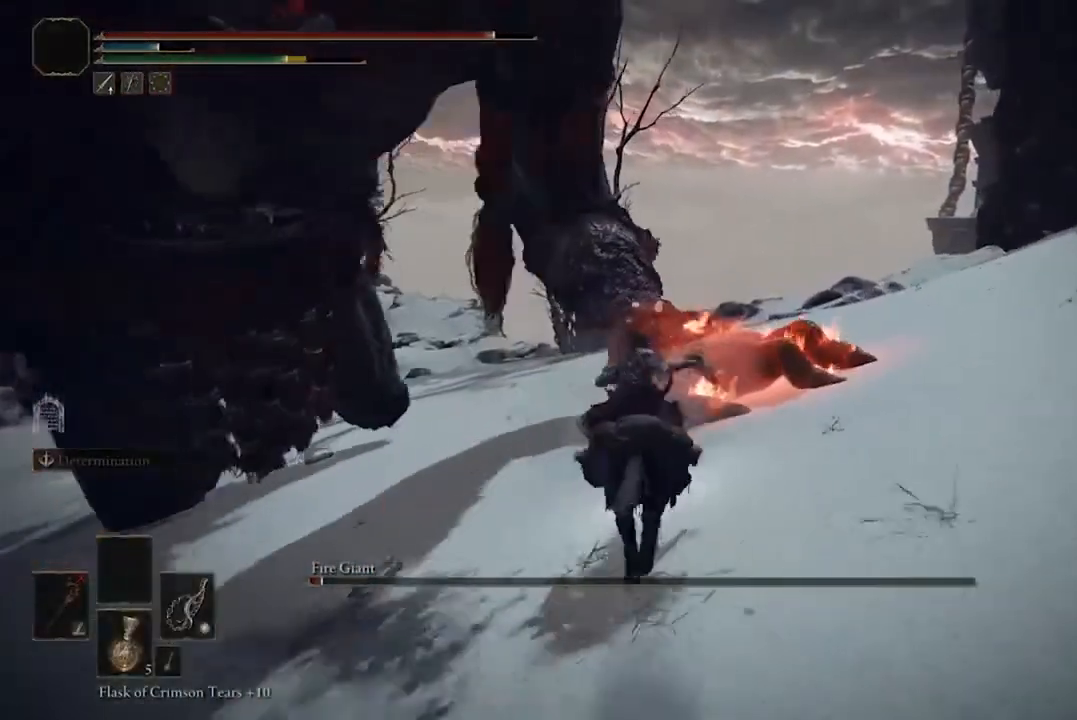
{"buttons": [], "left_stick": "up", "right_stick": "center", "events": []}